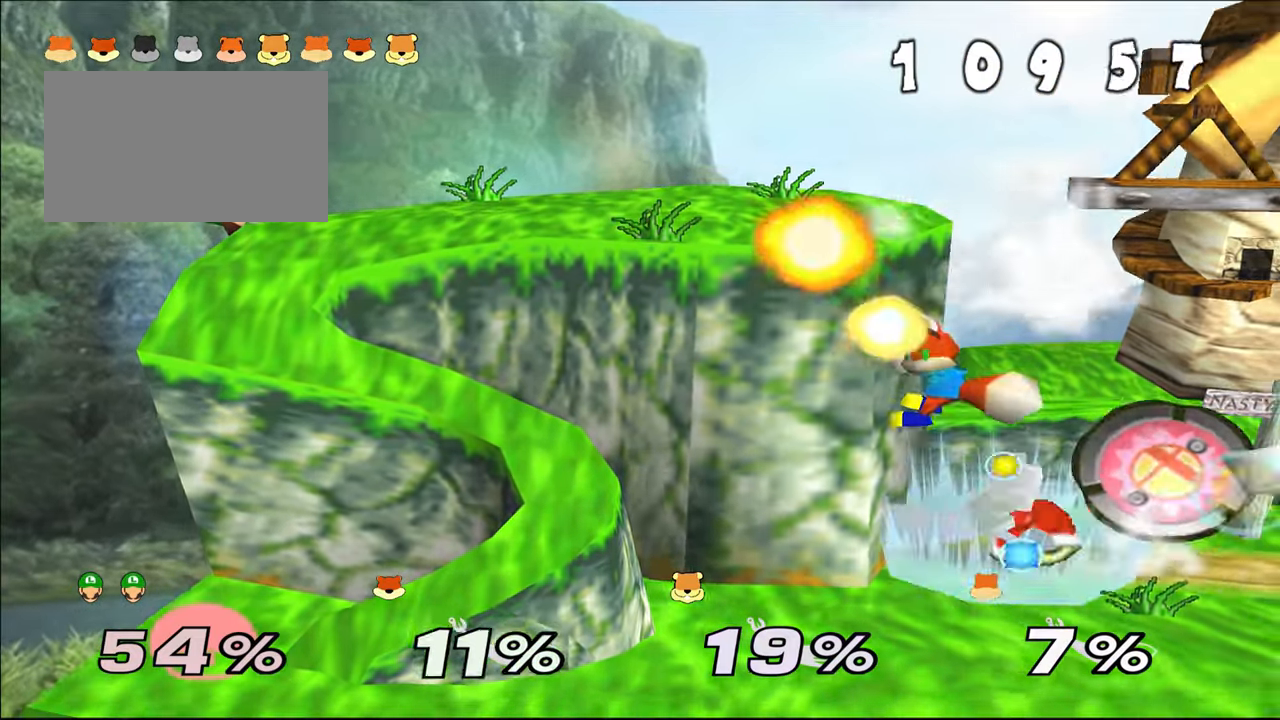
Gameplay with a controller (Nintendo layout); each line is a JSON object with the inputs held at the frame after it. "events" lists button and stick changes between this image and that frame as [ms after this image, input, new state], when the widget could be followed in between. Not read: C_RIGHT L1 L3 R3 START X Y.
{"buttons": ["Z"], "left_stick": "center"}
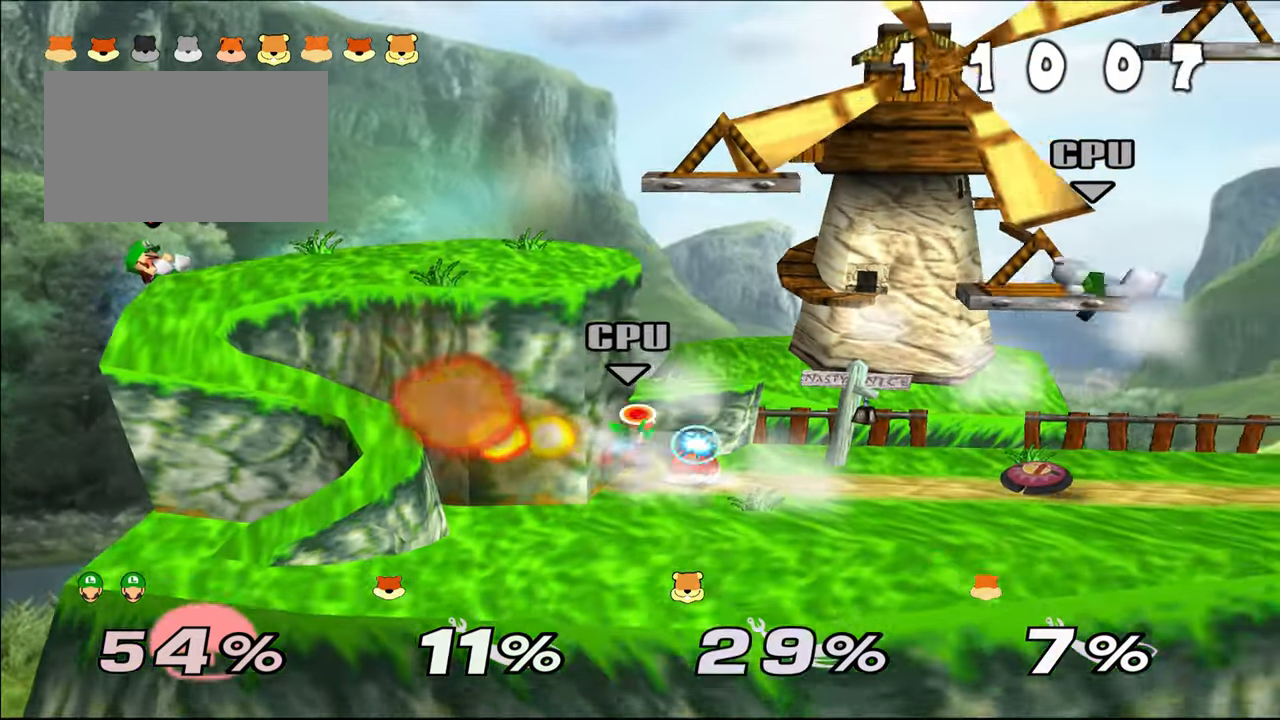
{"buttons": ["Z"], "left_stick": "center", "events": []}
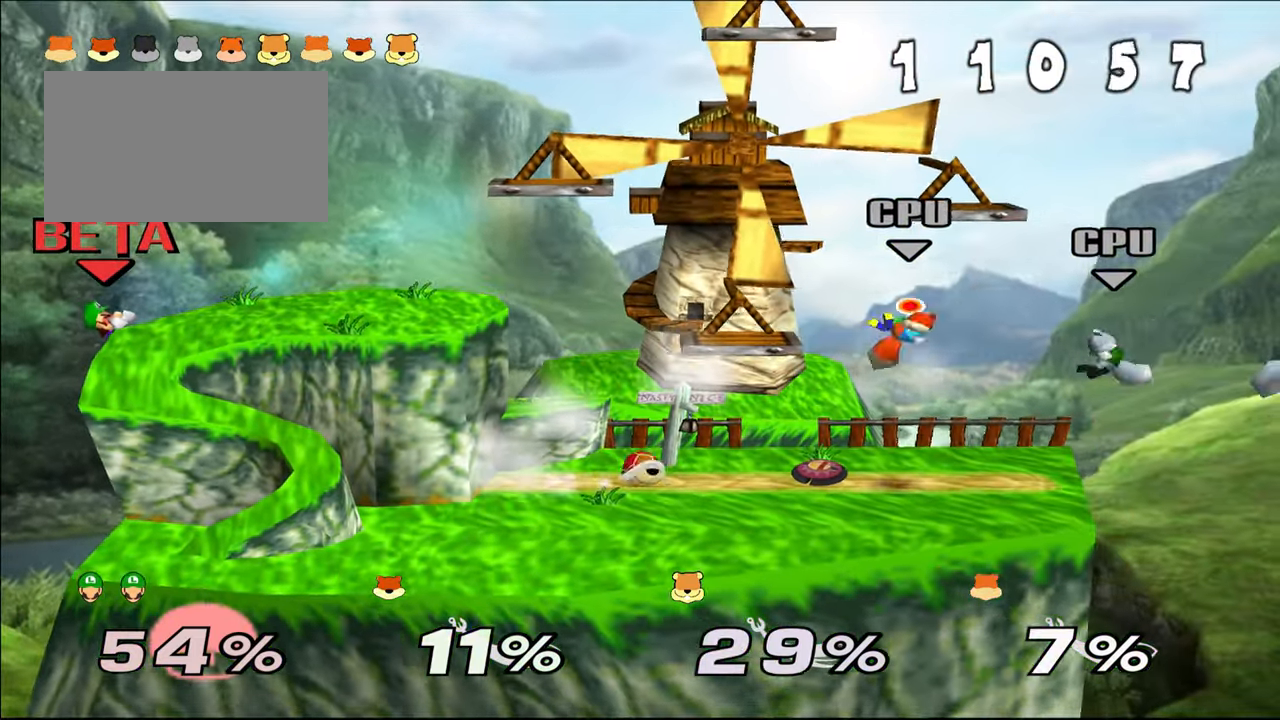
{"buttons": ["Z"], "left_stick": "right", "events": [[451, "left_stick", "right"]]}
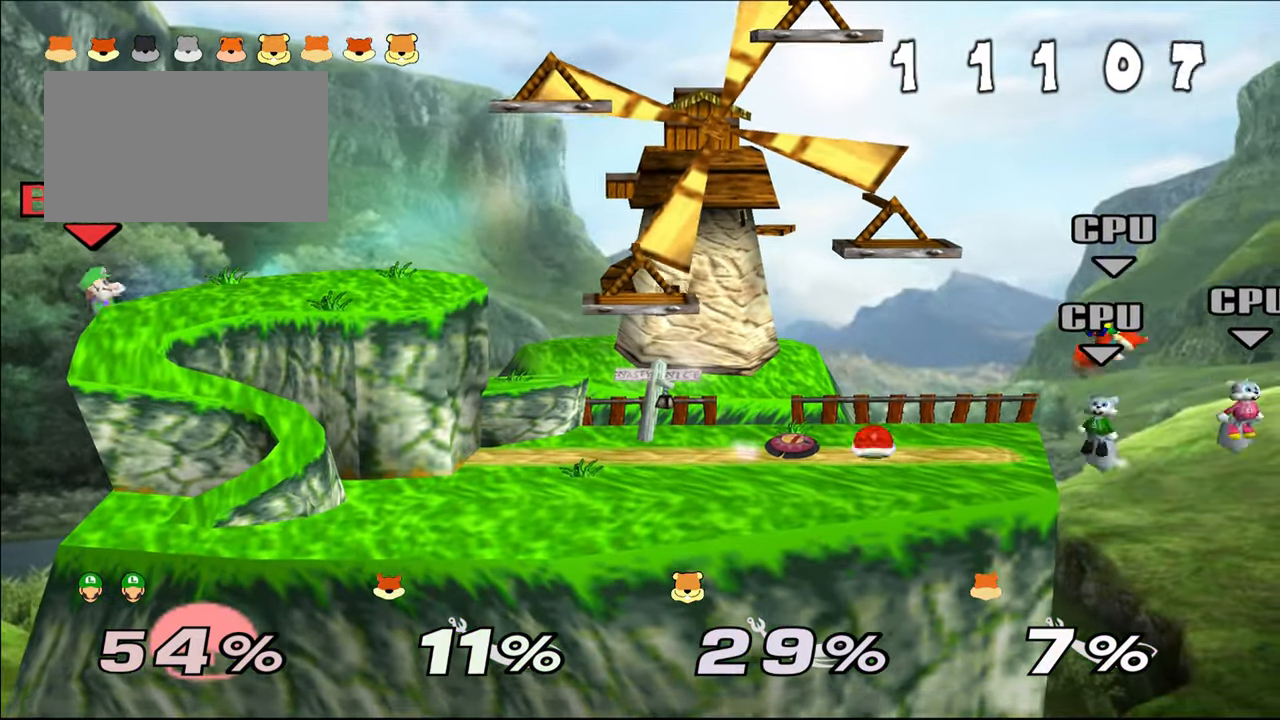
{"buttons": ["Z"], "left_stick": "center", "events": [[183, "left_stick", "center"]]}
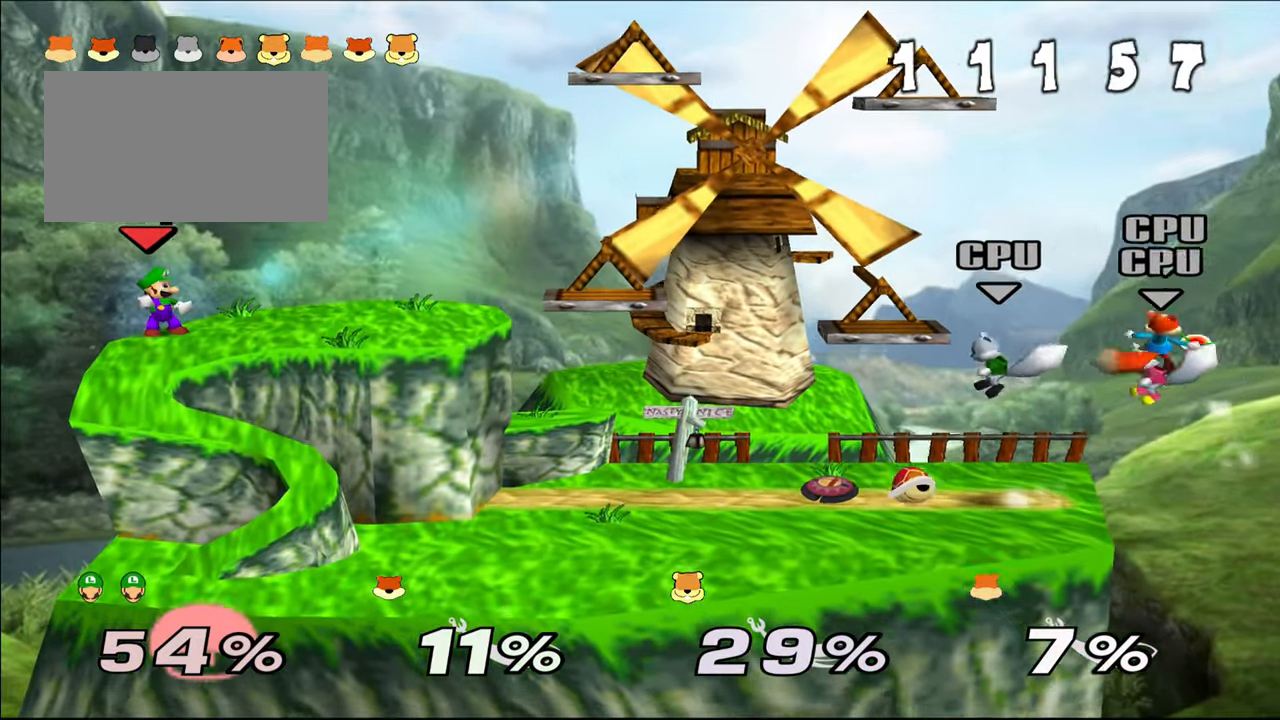
{"buttons": ["Z"], "left_stick": "center", "events": []}
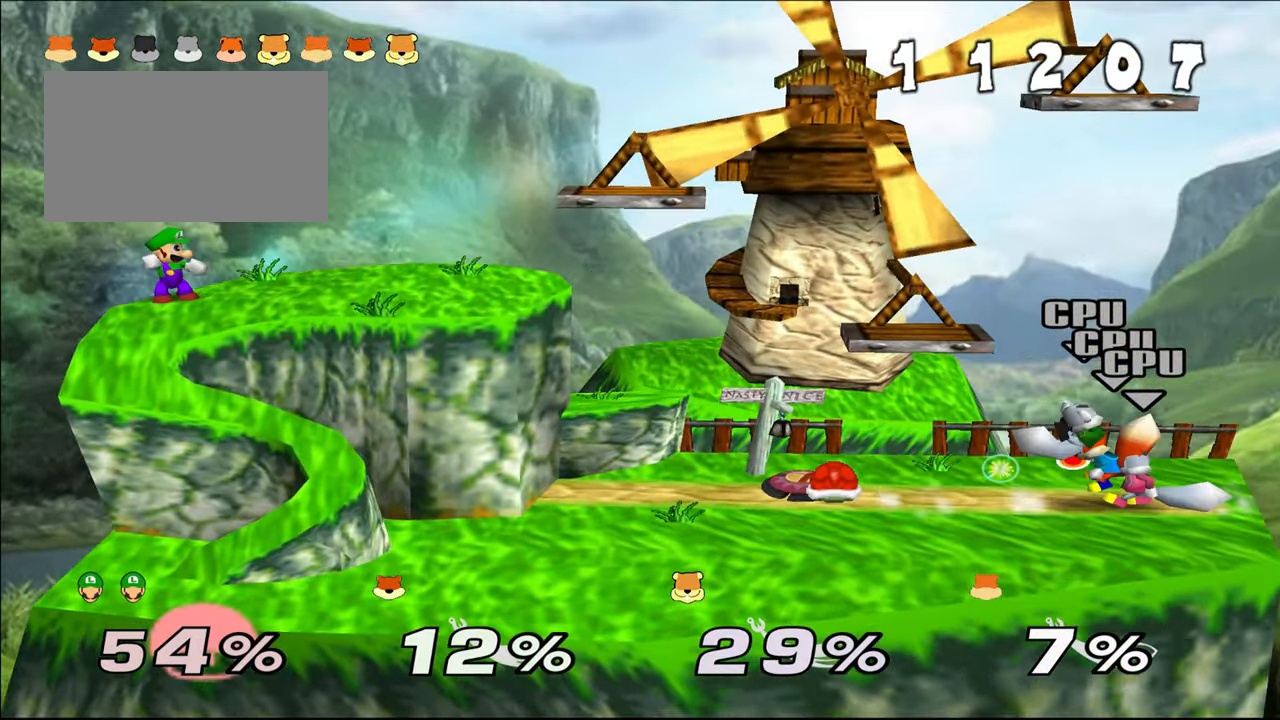
{"buttons": ["Z"], "left_stick": "center", "events": []}
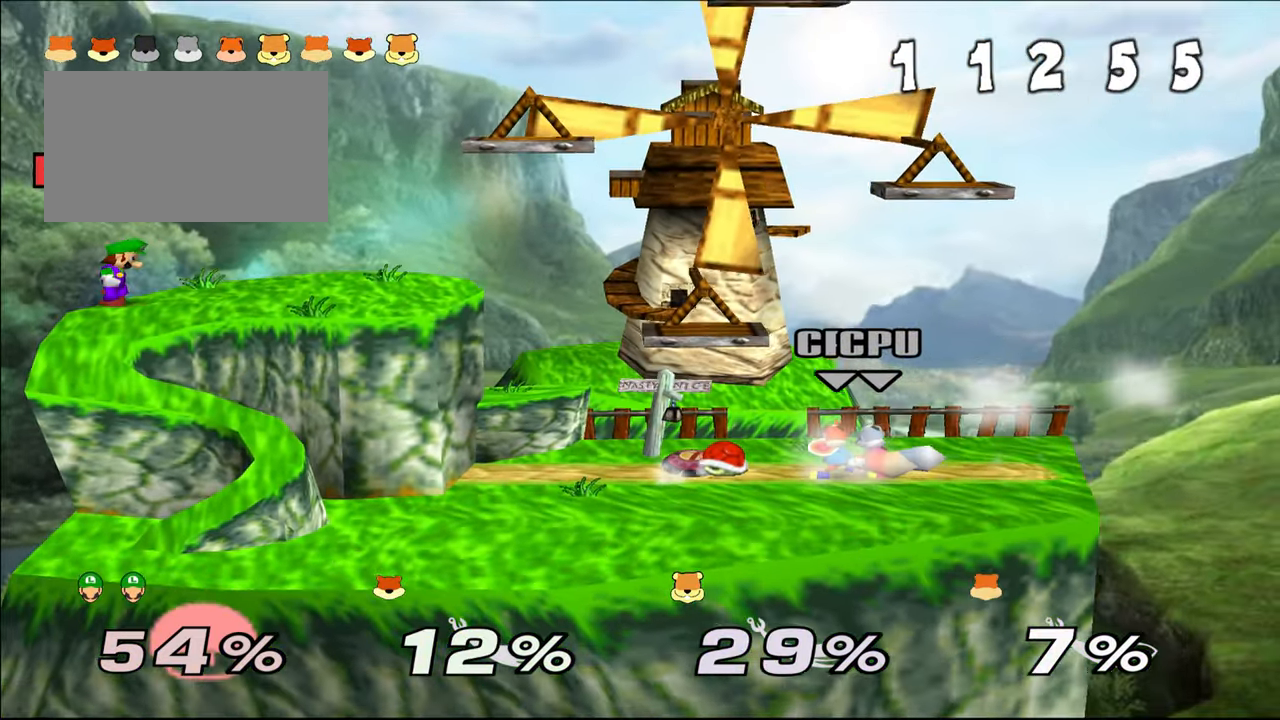
{"buttons": ["Z"], "left_stick": "center", "events": []}
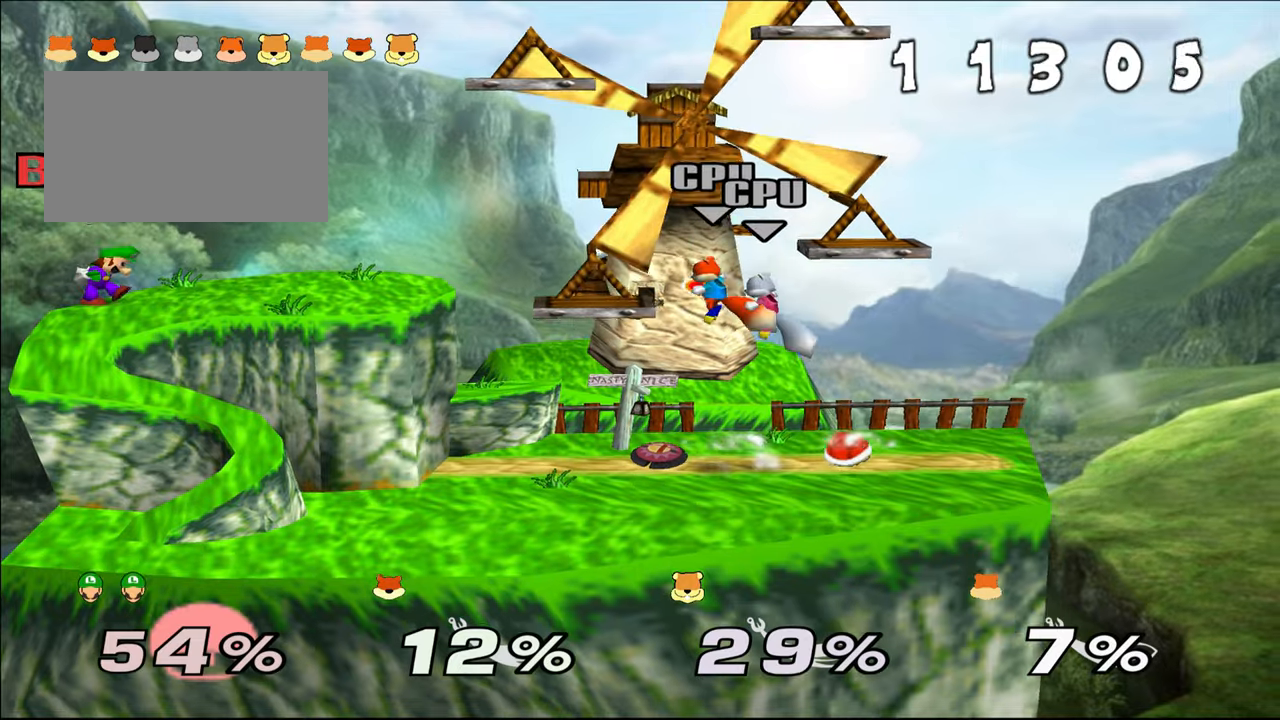
{"buttons": ["Z"], "left_stick": "center", "events": []}
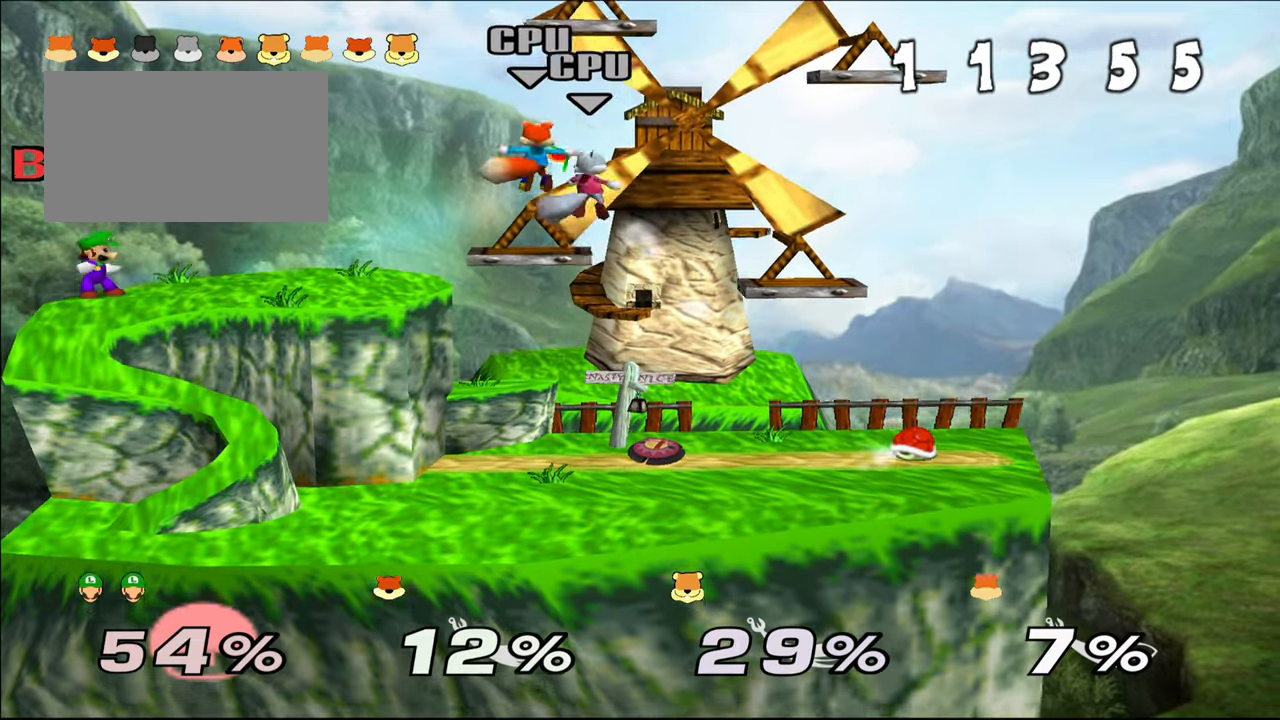
{"buttons": ["Z"], "left_stick": "center", "events": []}
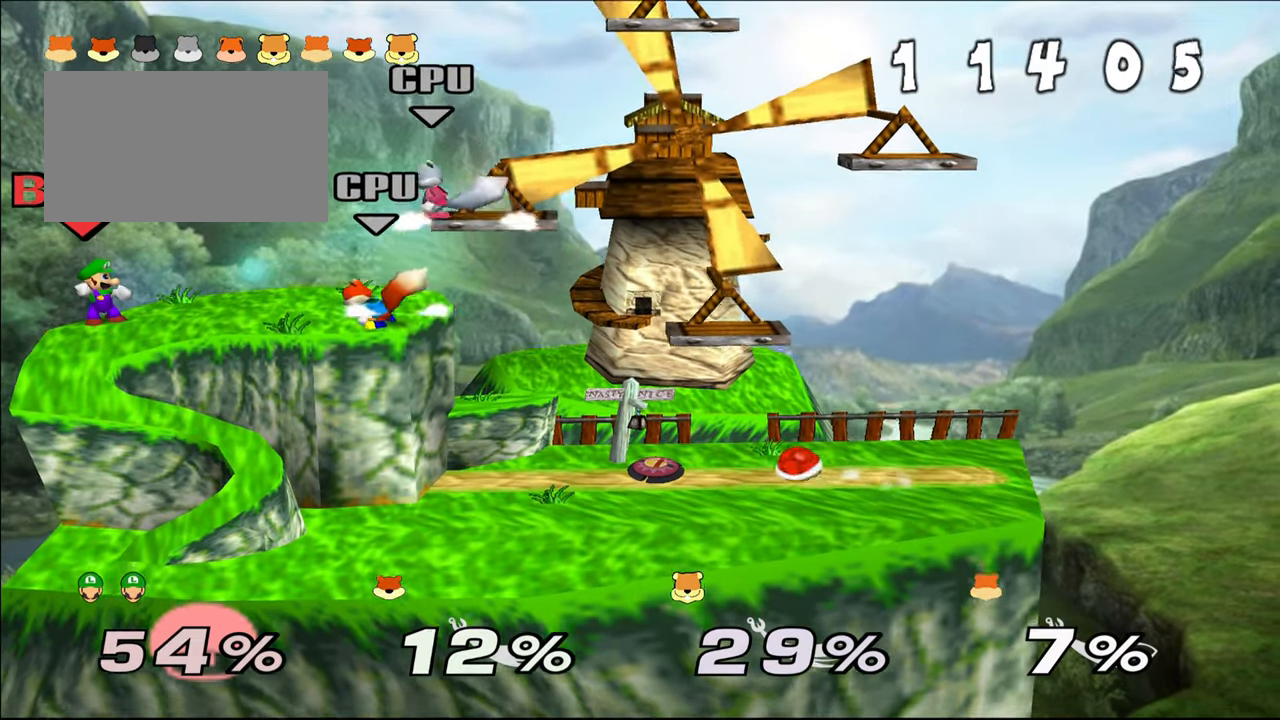
{"buttons": ["Z", "C_UP"], "left_stick": "left", "events": [[334, "C_UP", "down"], [417, "left_stick", "left"]]}